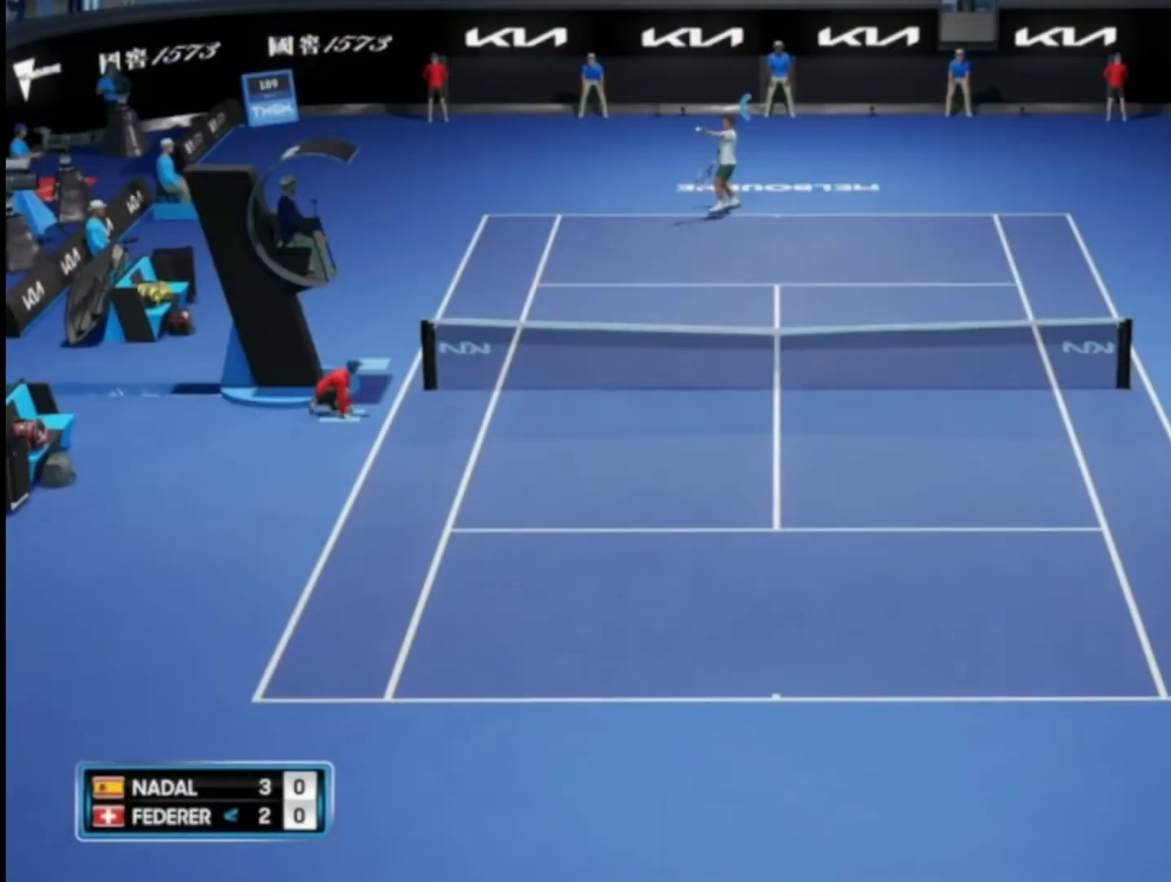
Gameplay with a controller (PlayStation layout); each line is a JSON object with the inputs held at the frame after it. "events" lists button and stick changes between this image and that frame as [ms after this image, input, new state], when the widget could be followed in between.
{"buttons": ["R2"], "left_stick": "left", "right_stick": "center", "events": [[83, "left_stick", "left"]]}
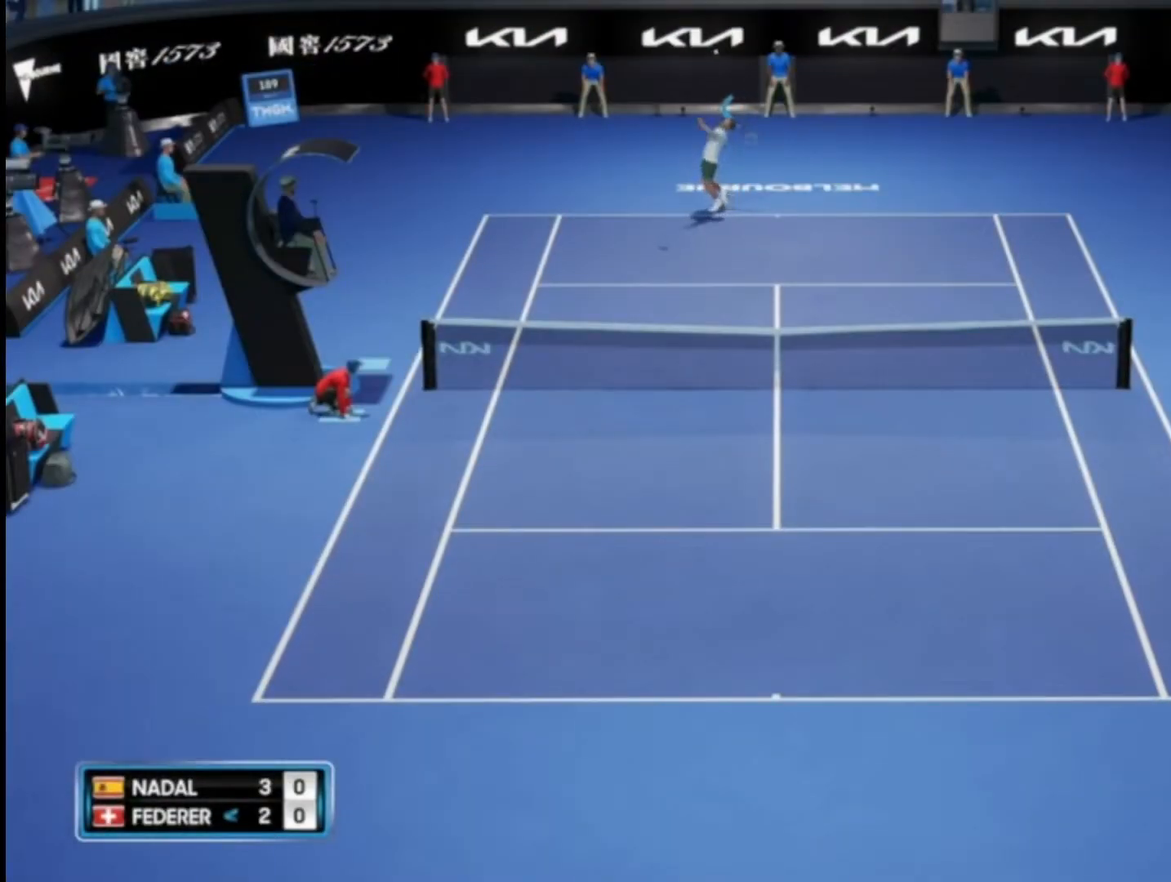
{"buttons": ["CIRCLE", "R2"], "left_stick": "left", "right_stick": "center", "events": [[17, "CIRCLE", "down"]]}
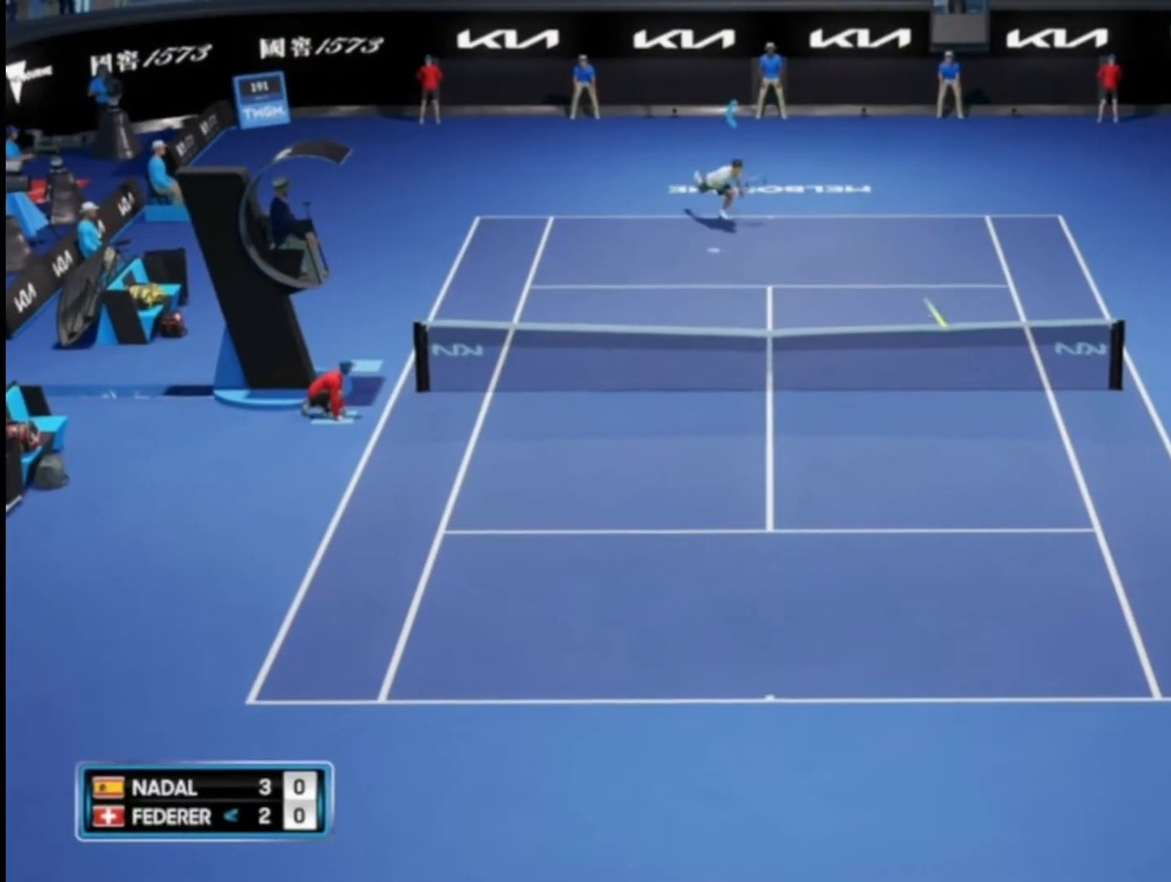
{"buttons": [], "left_stick": "down", "right_stick": "center", "events": [[183, "CIRCLE", "up"], [183, "R2", "up"], [183, "left_stick", "right"], [417, "left_stick", "down"]]}
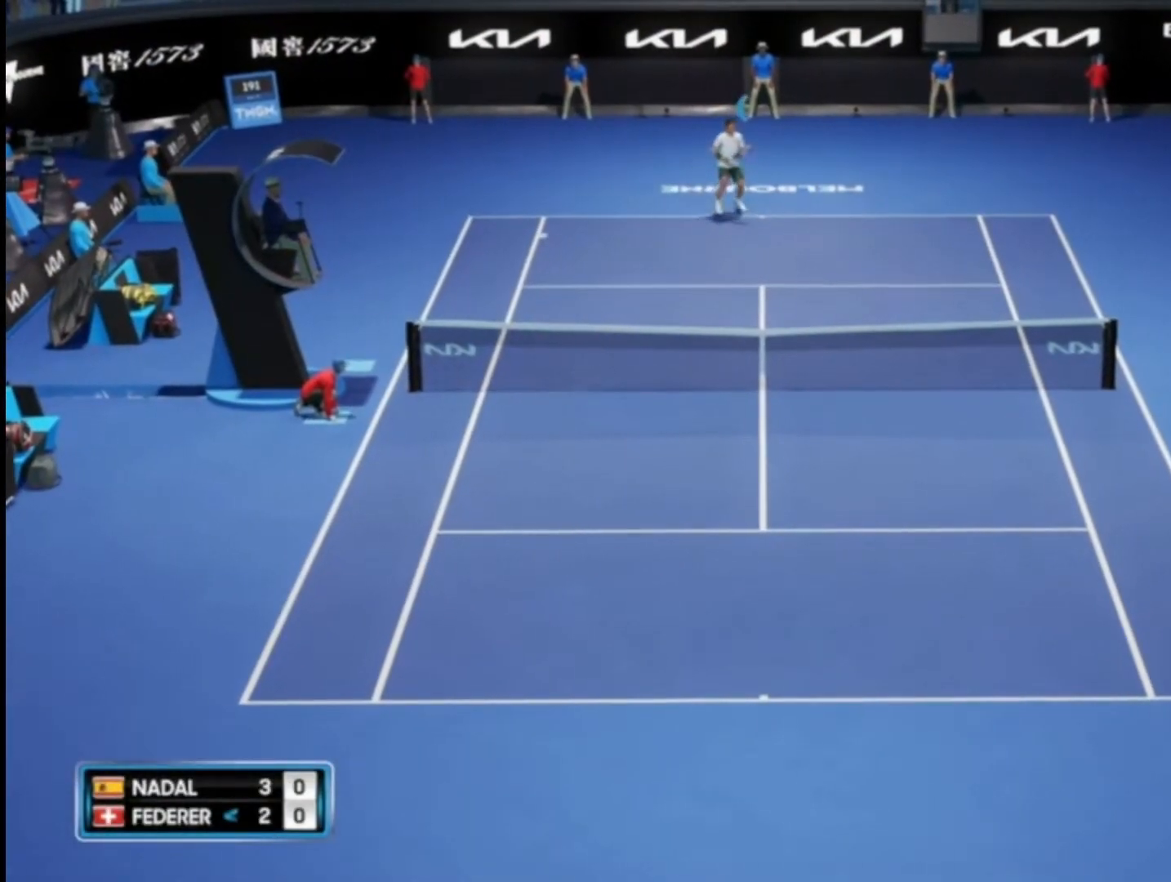
{"buttons": ["R2"], "left_stick": "down-left", "right_stick": "center", "events": [[17, "left_stick", "down-left"], [84, "R2", "down"]]}
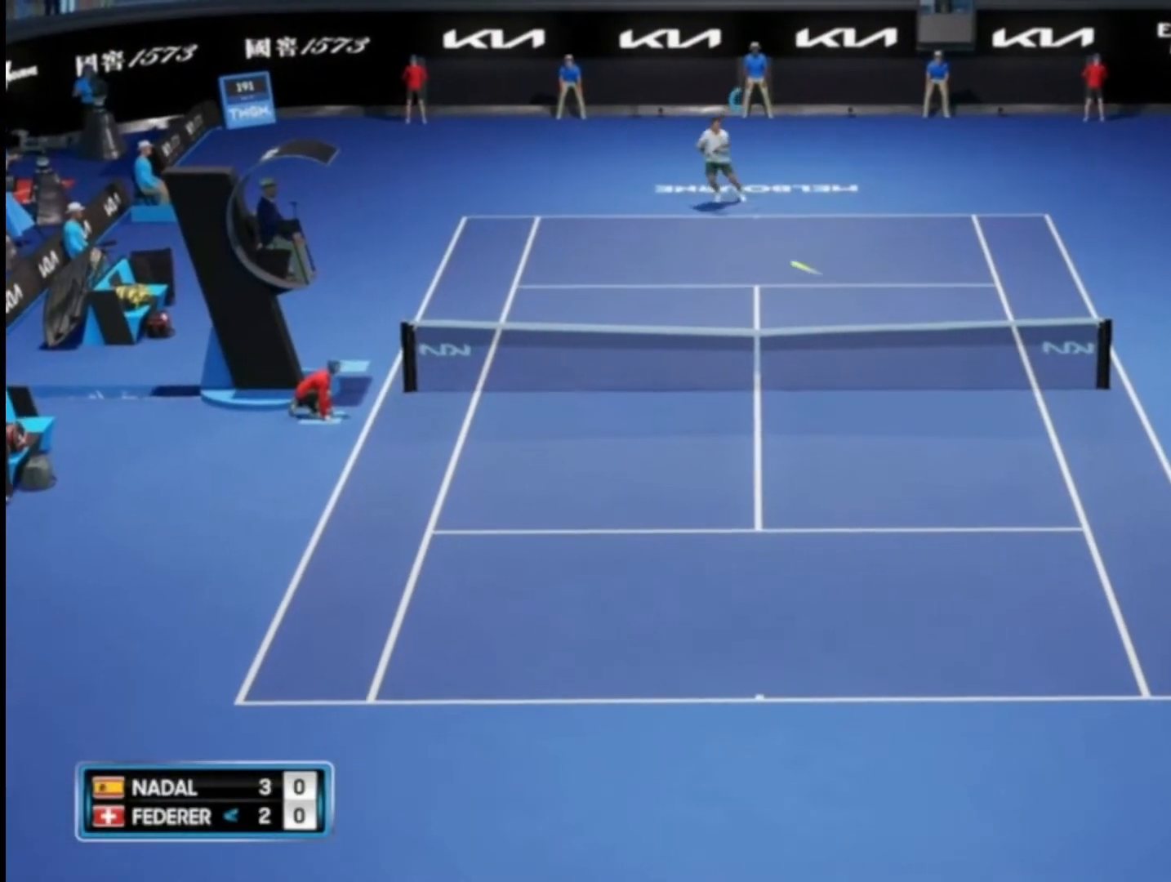
{"buttons": ["R2"], "left_stick": "left", "right_stick": "center", "events": [[133, "left_stick", "left"]]}
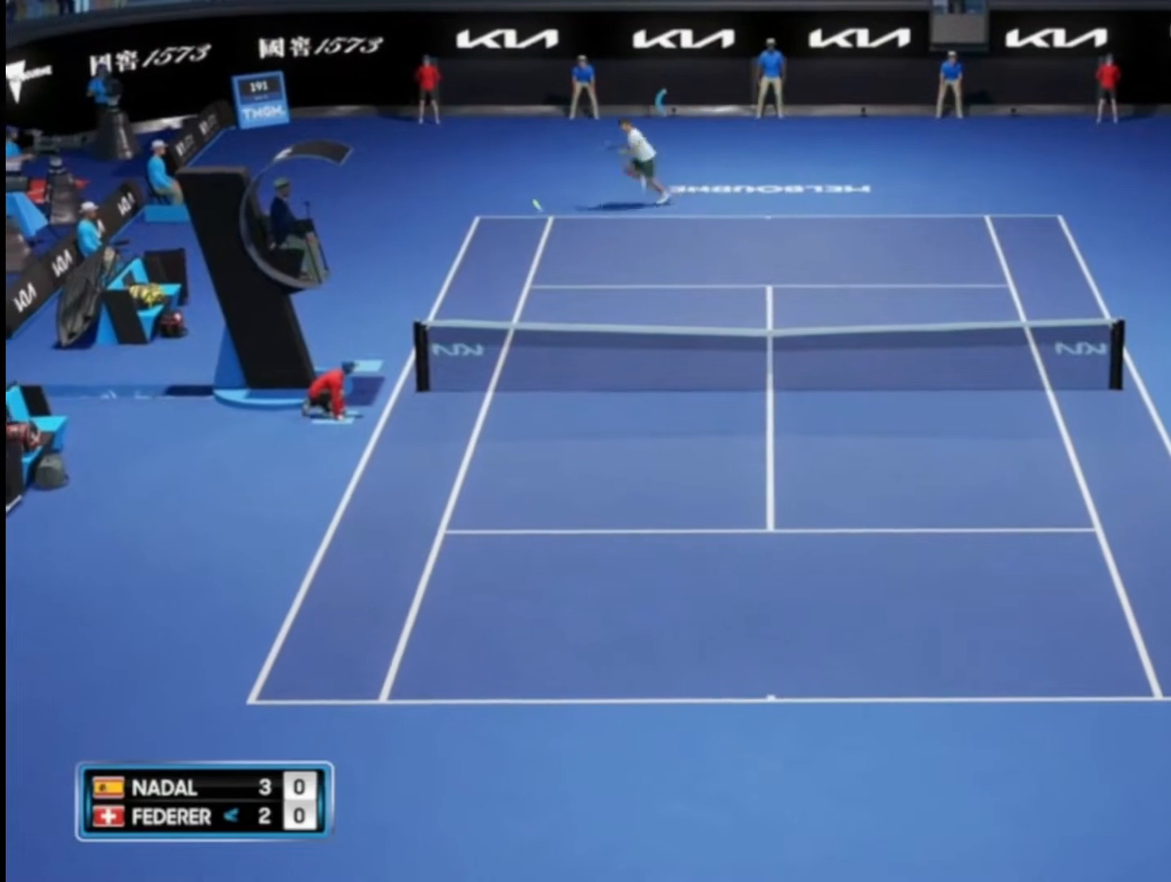
{"buttons": ["CIRCLE", "R2"], "left_stick": "right", "right_stick": "center", "events": [[351, "CIRCLE", "down"], [351, "left_stick", "up"], [401, "left_stick", "right"]]}
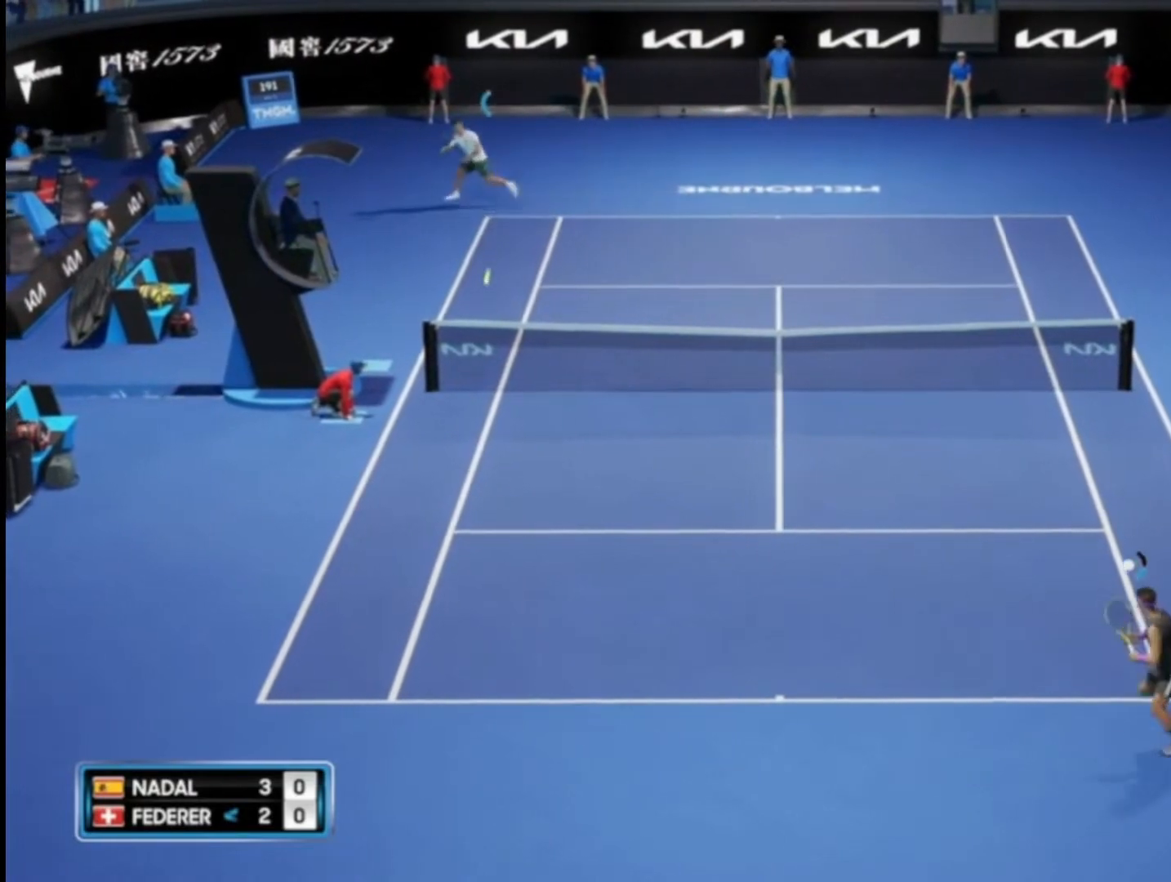
{"buttons": [], "left_stick": "up", "right_stick": "center", "events": [[283, "CIRCLE", "up"], [350, "R2", "up"], [450, "left_stick", "up"]]}
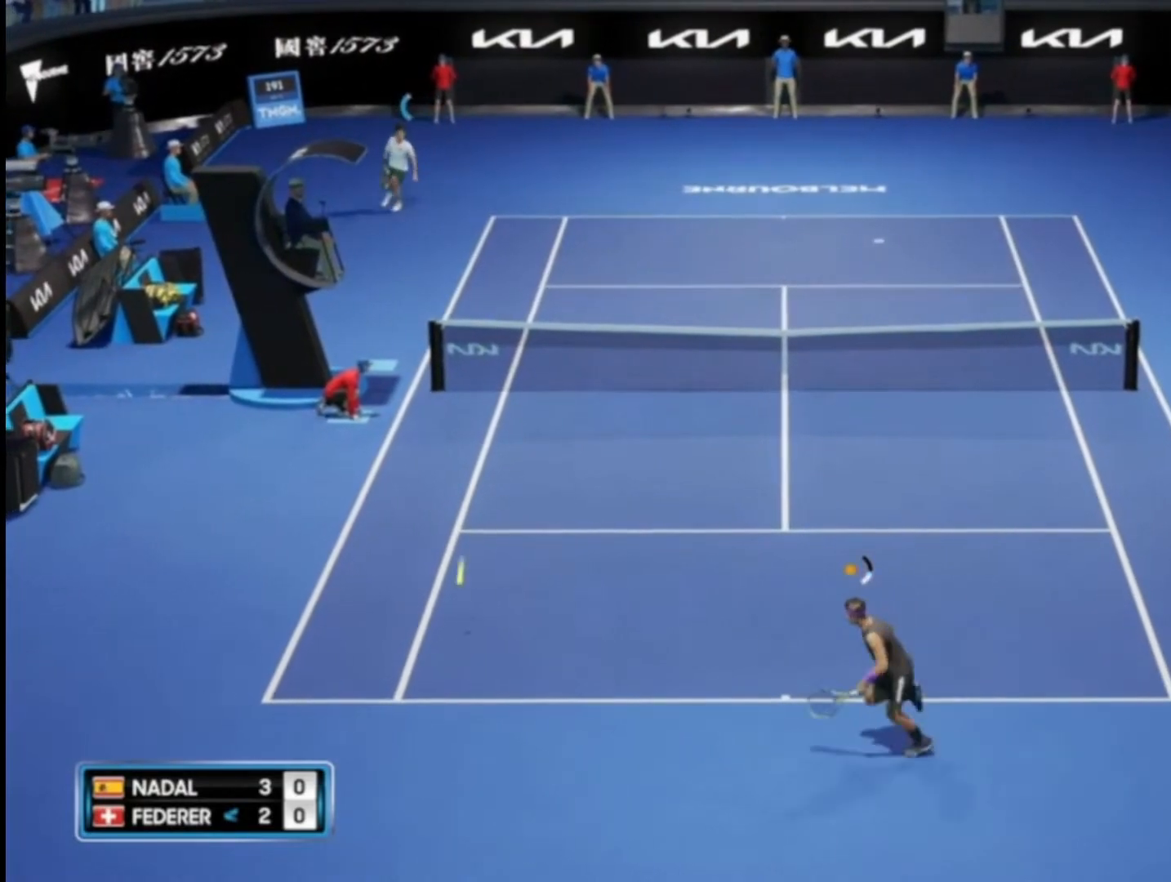
{"buttons": [], "left_stick": "right", "right_stick": "center", "events": [[17, "left_stick", "left"], [284, "left_stick", "up"], [351, "left_stick", "up-right"], [501, "left_stick", "right"]]}
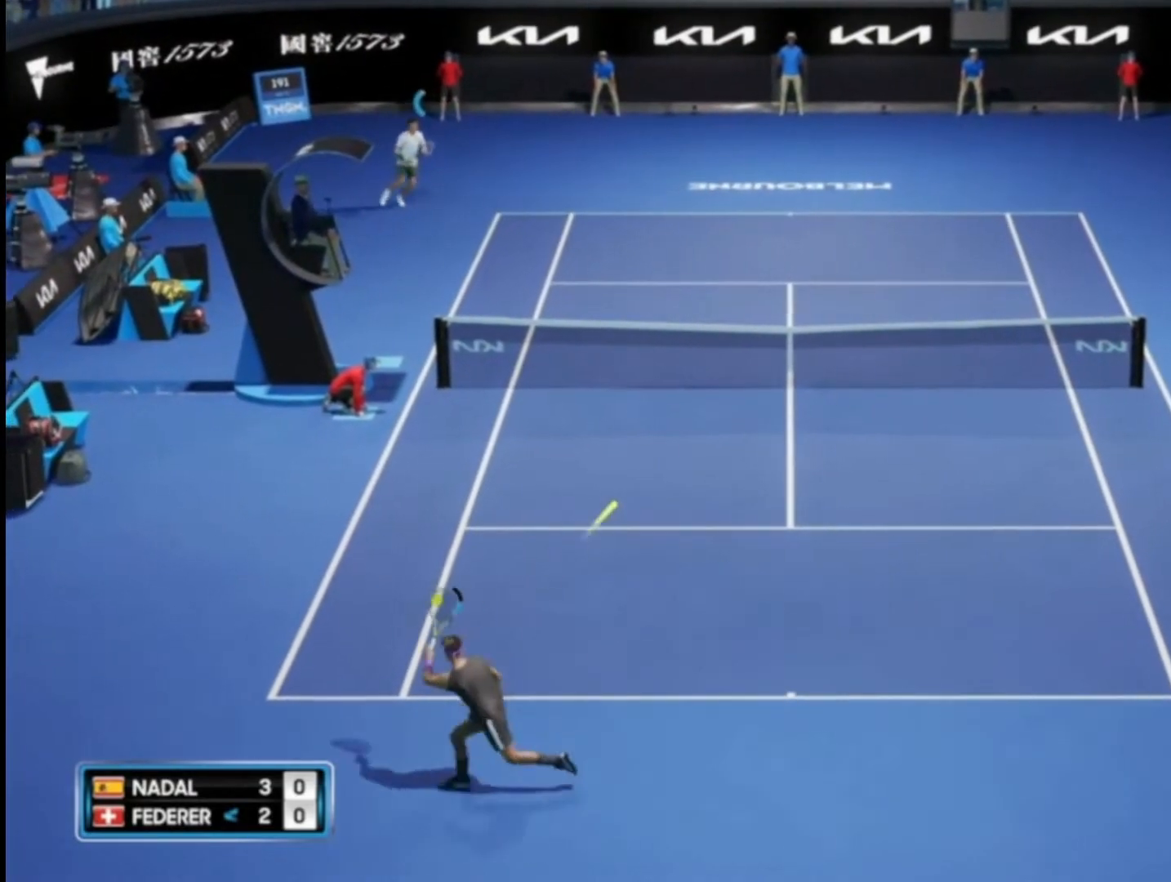
{"buttons": [], "left_stick": "right", "right_stick": "center", "events": []}
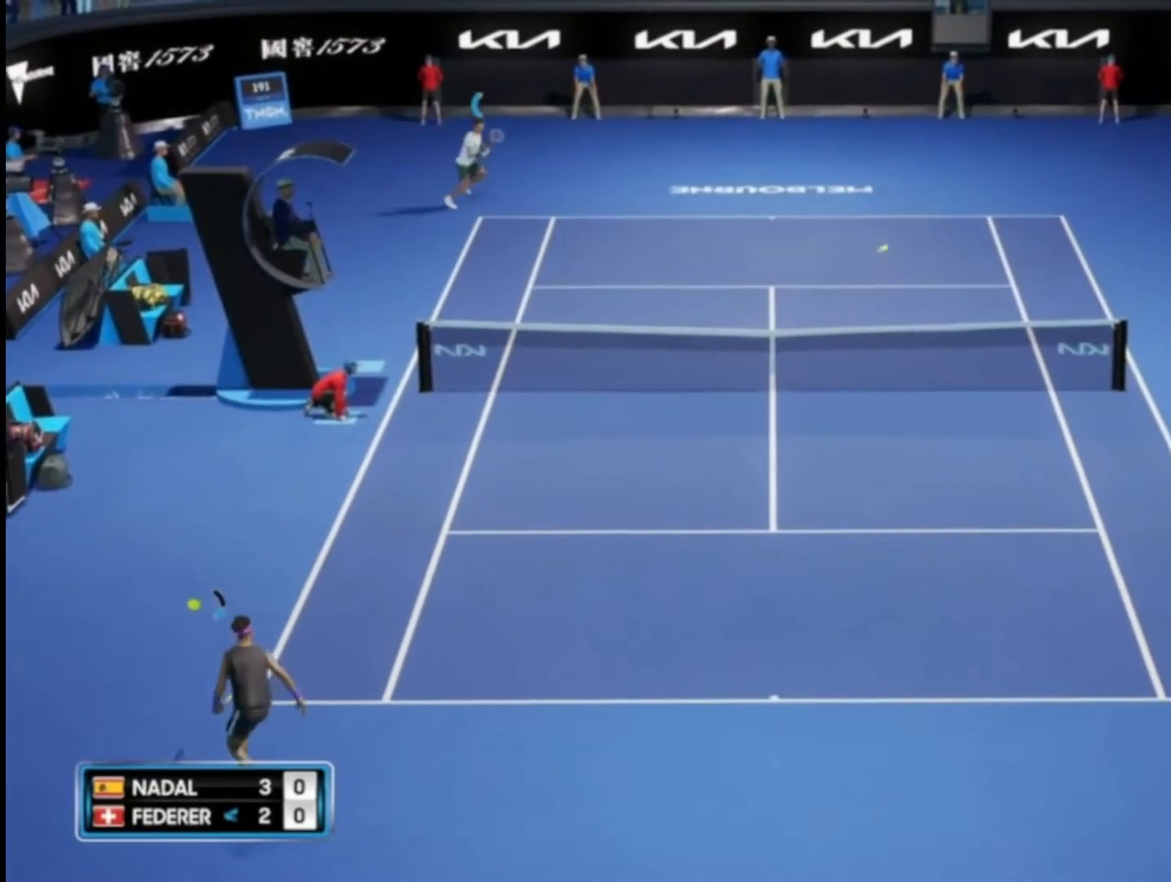
{"buttons": [], "left_stick": "right", "right_stick": "center", "events": []}
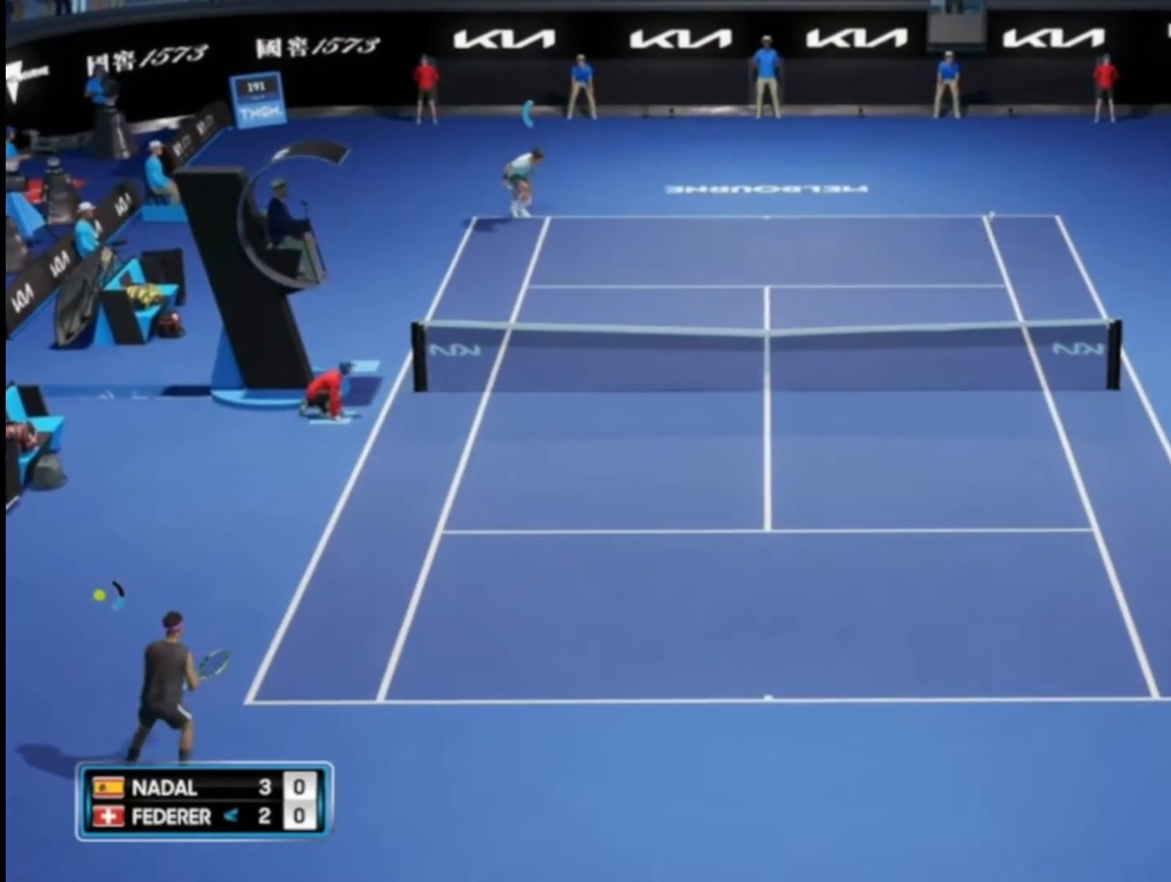
{"buttons": ["CROSS"], "left_stick": "center", "right_stick": "center", "events": [[350, "CROSS", "down"], [350, "left_stick", "center"]]}
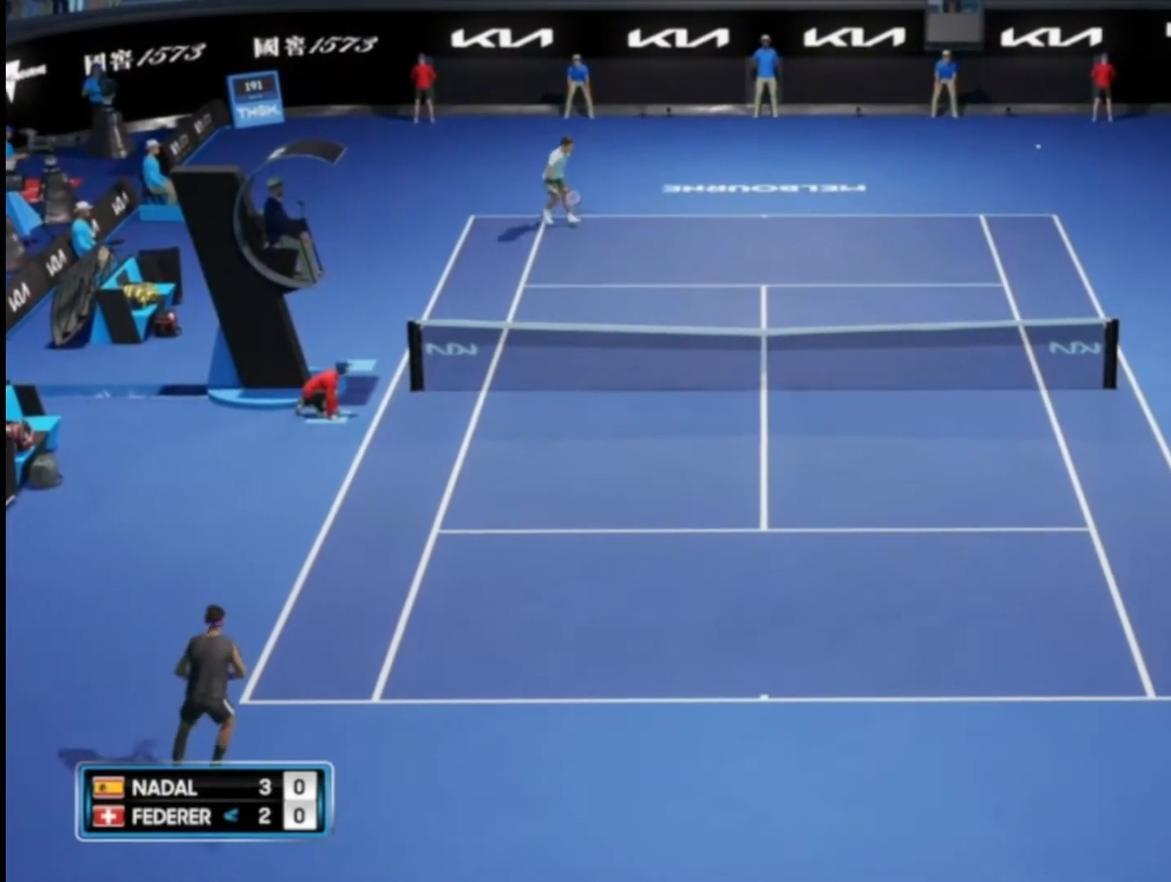
{"buttons": ["CROSS"], "left_stick": "center", "right_stick": "center", "events": [[50, "CROSS", "up"], [150, "CROSS", "down"], [317, "CROSS", "up"], [417, "CROSS", "down"]]}
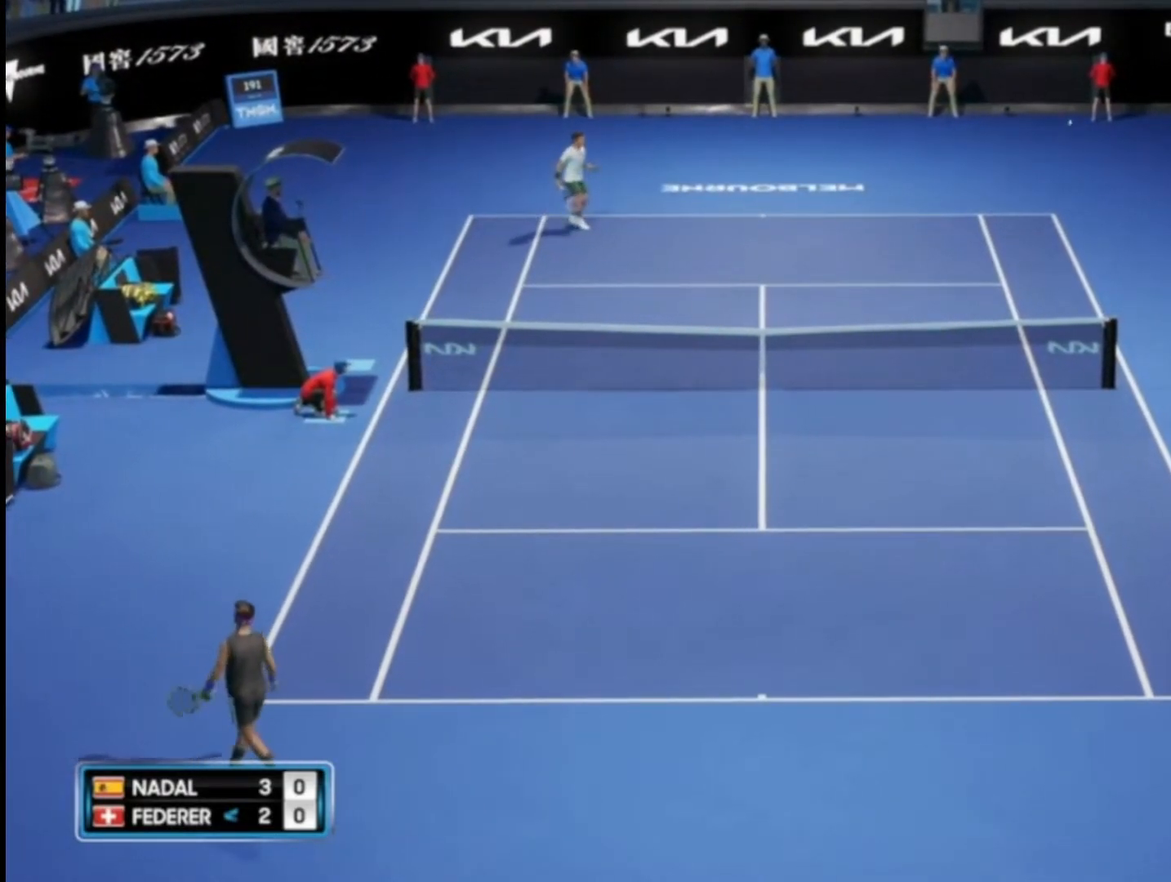
{"buttons": ["CROSS"], "left_stick": "center", "right_stick": "center", "events": [[116, "CROSS", "up"], [183, "CROSS", "down"], [383, "CROSS", "up"], [450, "CROSS", "down"]]}
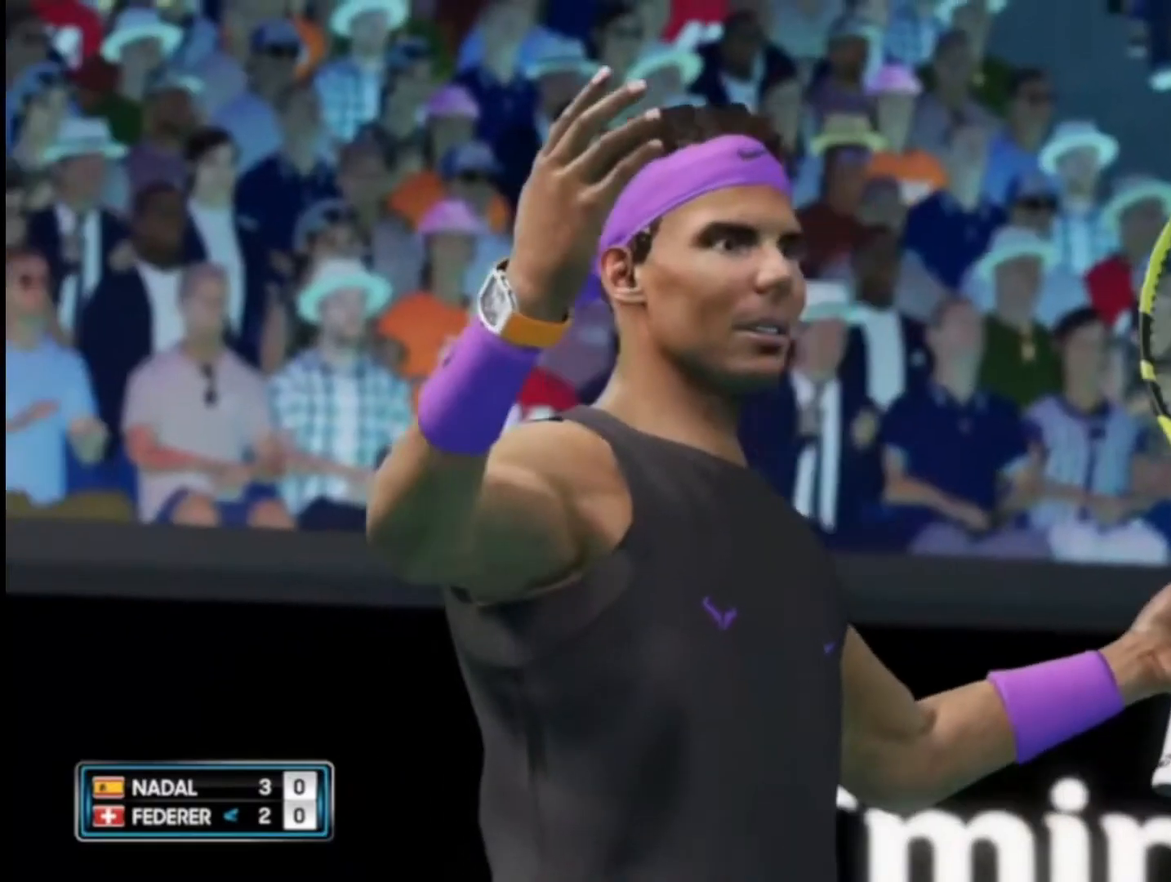
{"buttons": ["CROSS"], "left_stick": "center", "right_stick": "center", "events": [[117, "CROSS", "up"], [217, "CROSS", "down"], [351, "CROSS", "up"], [451, "CROSS", "down"]]}
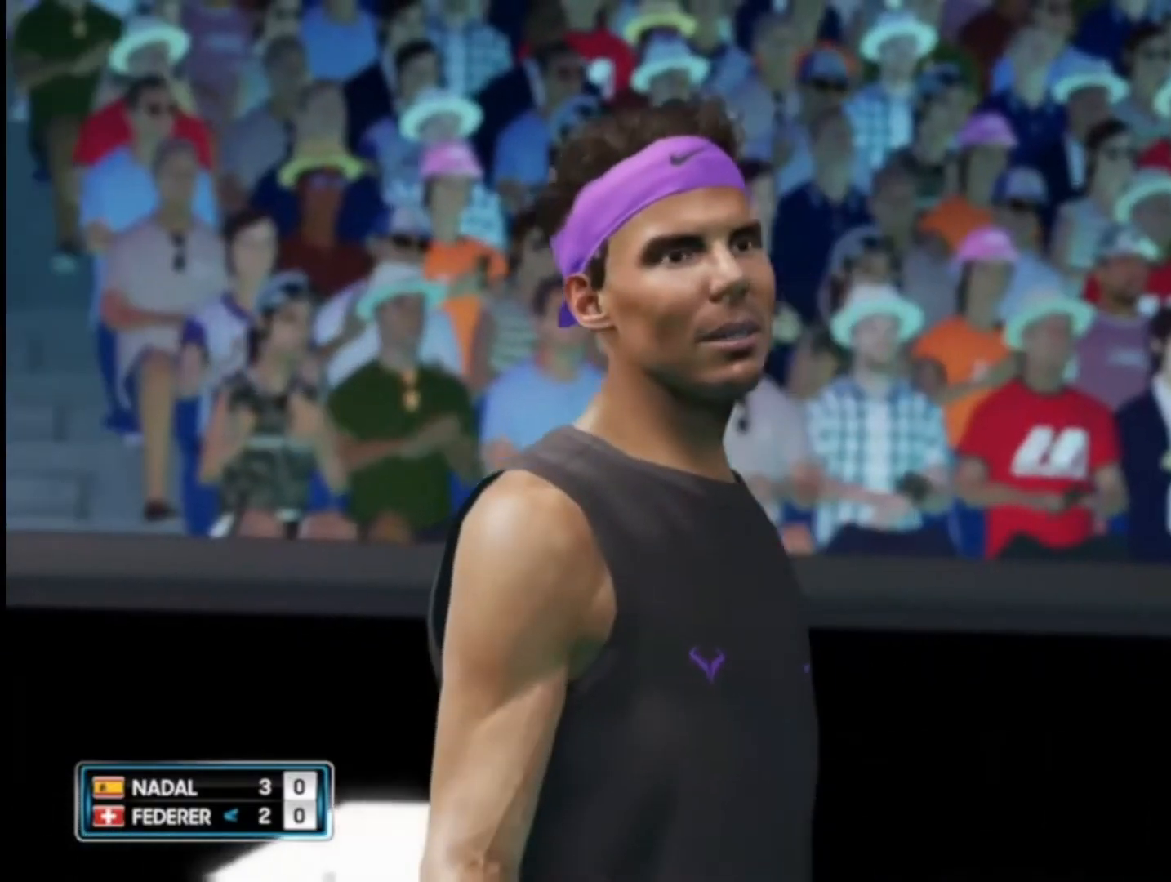
{"buttons": ["CROSS"], "left_stick": "center", "right_stick": "center", "events": [[116, "CROSS", "up"], [183, "CROSS", "down"], [317, "CROSS", "up"], [383, "CROSS", "down"]]}
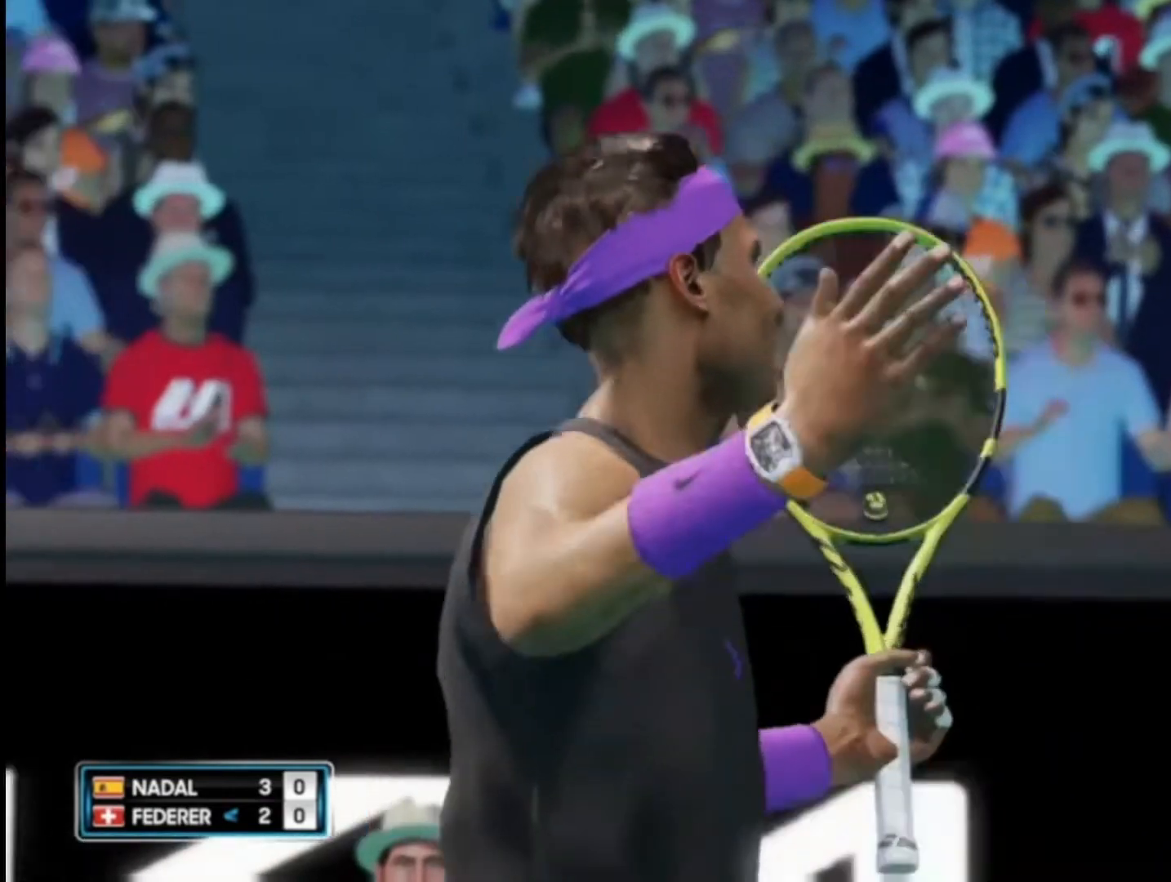
{"buttons": ["CROSS"], "left_stick": "center", "right_stick": "center", "events": [[17, "CROSS", "up"], [84, "CROSS", "down"], [184, "CROSS", "up"], [250, "CROSS", "down"], [384, "CROSS", "up"], [451, "CROSS", "down"]]}
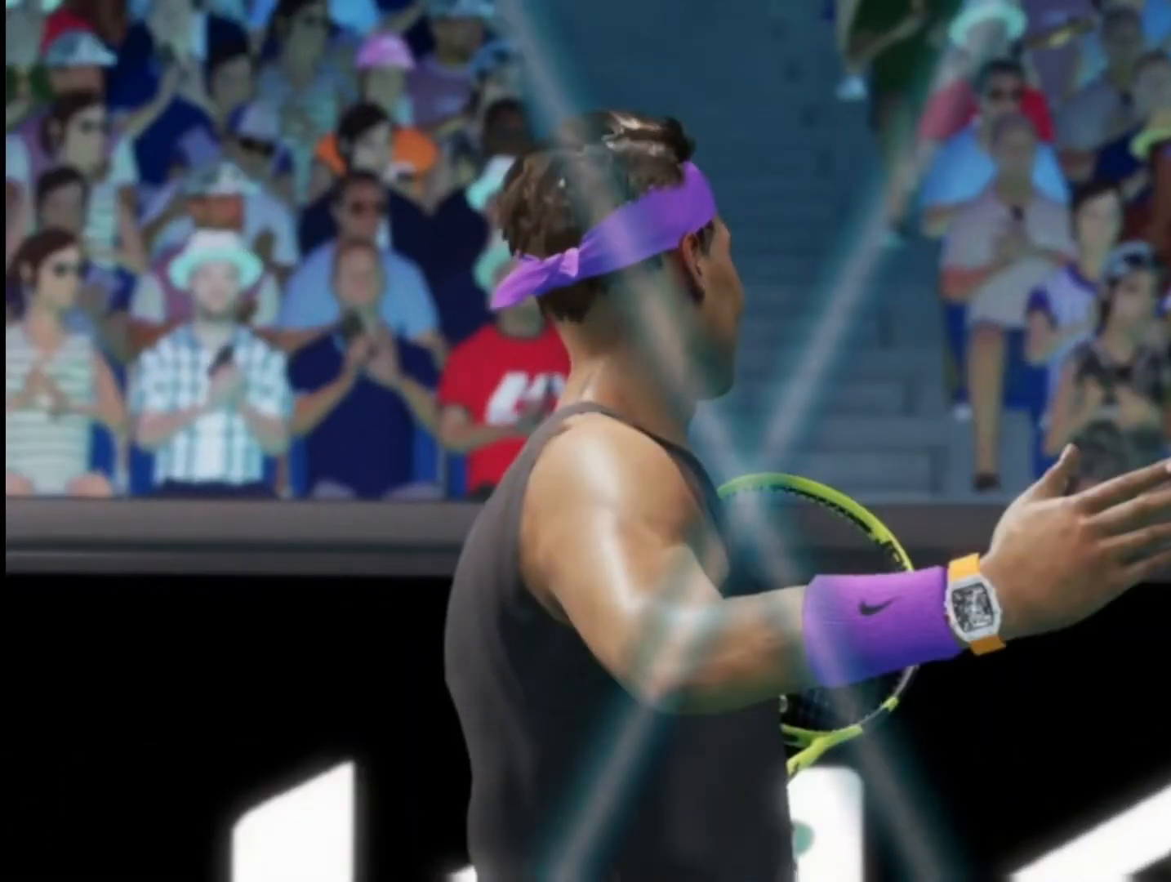
{"buttons": [], "left_stick": "center", "right_stick": "center", "events": [[50, "CROSS", "up"], [150, "CROSS", "down"], [283, "CROSS", "up"], [350, "CROSS", "down"], [450, "CROSS", "up"]]}
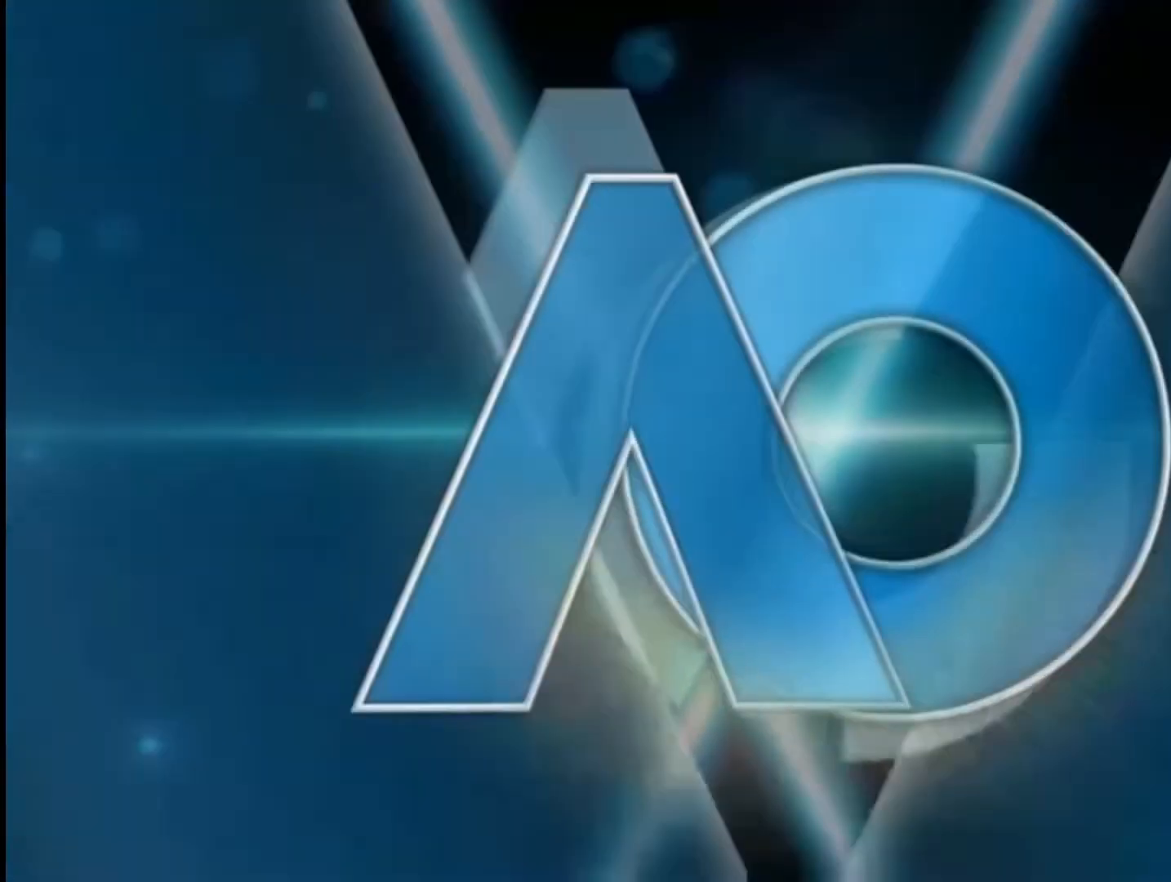
{"buttons": [], "left_stick": "center", "right_stick": "center", "events": [[17, "CROSS", "down"], [117, "CROSS", "up"], [184, "CROSS", "down"], [317, "CROSS", "up"]]}
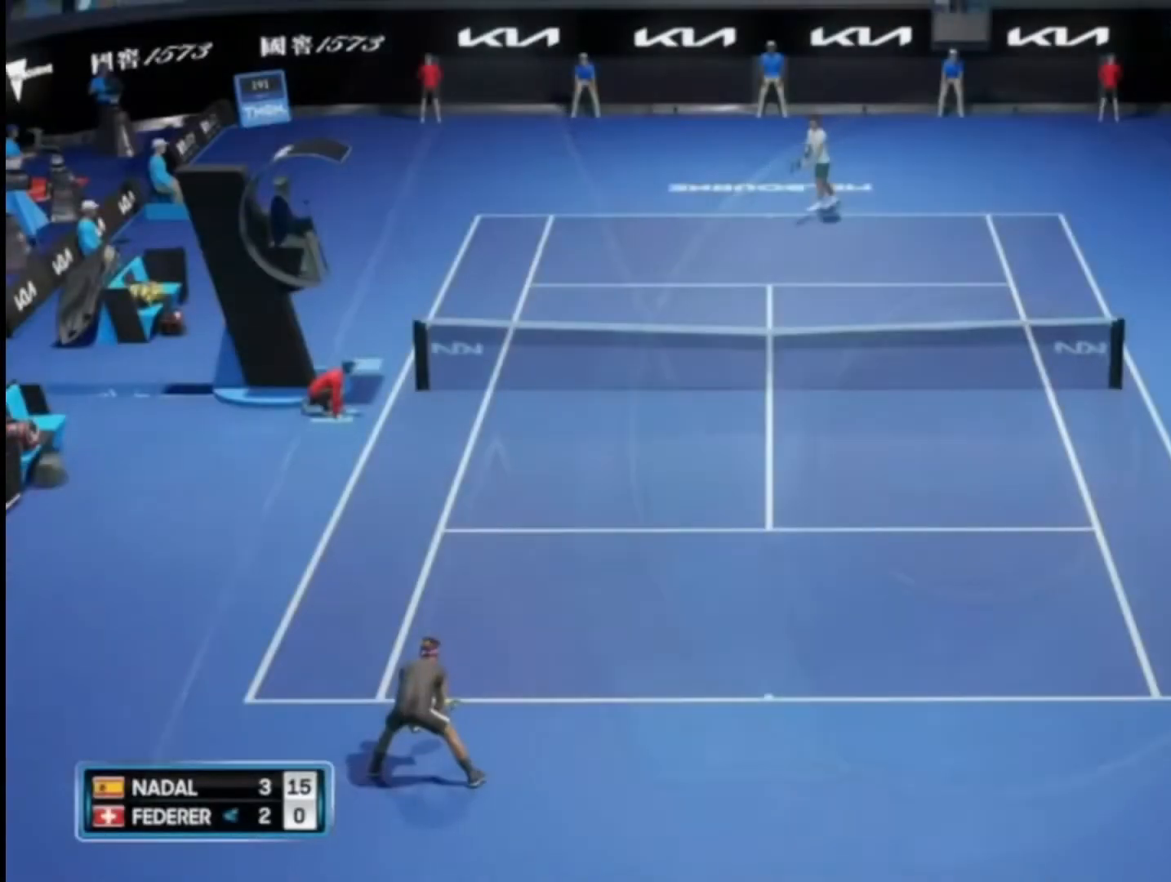
{"buttons": [], "left_stick": "left", "right_stick": "center", "events": [[150, "left_stick", "left"]]}
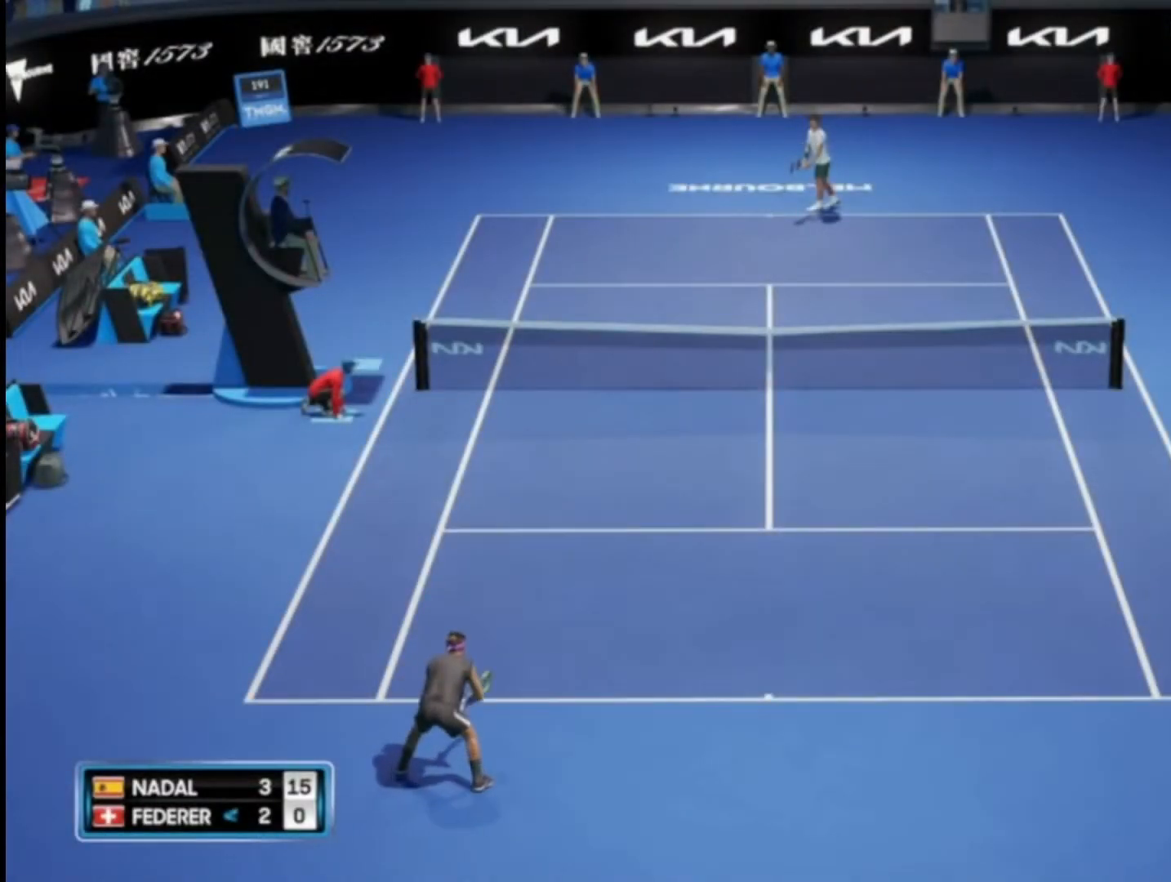
{"buttons": [], "left_stick": "left", "right_stick": "center", "events": []}
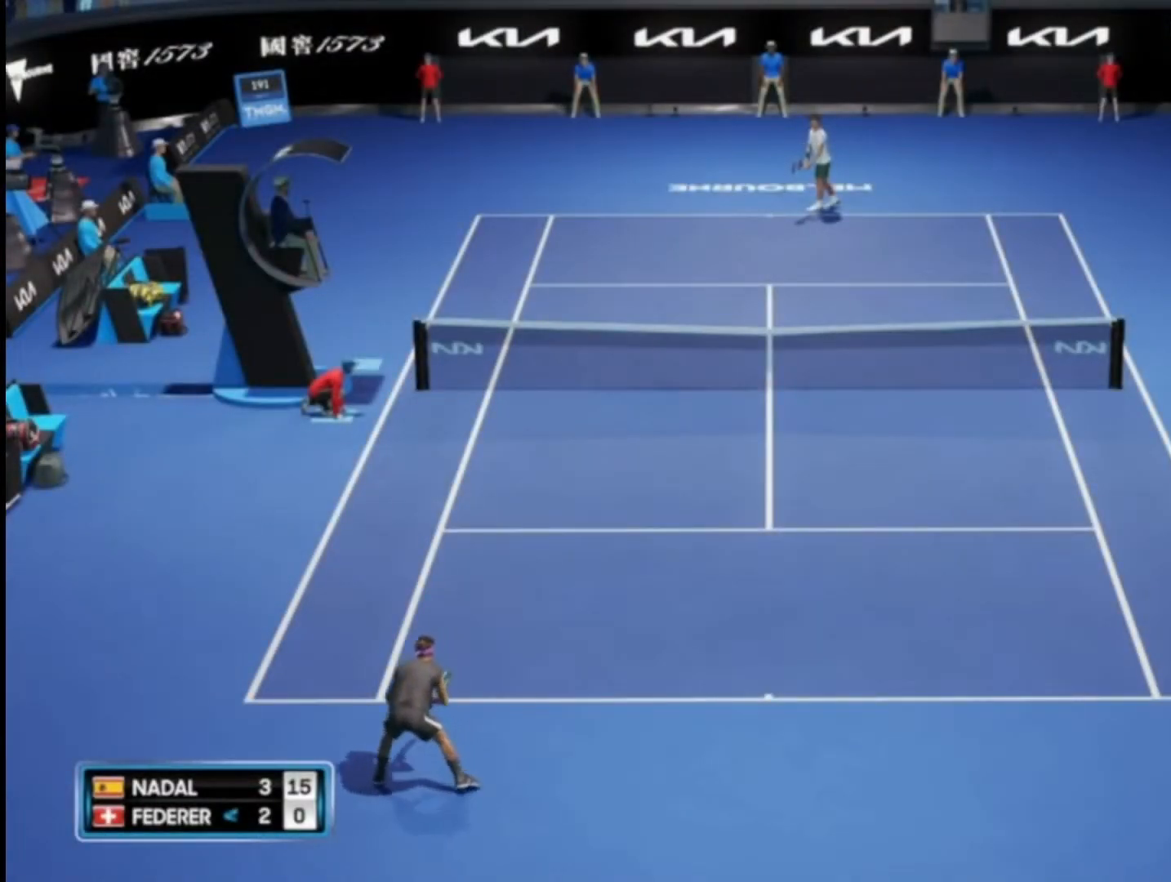
{"buttons": ["R2"], "left_stick": "center", "right_stick": "center", "events": [[133, "left_stick", "center"], [350, "R2", "down"]]}
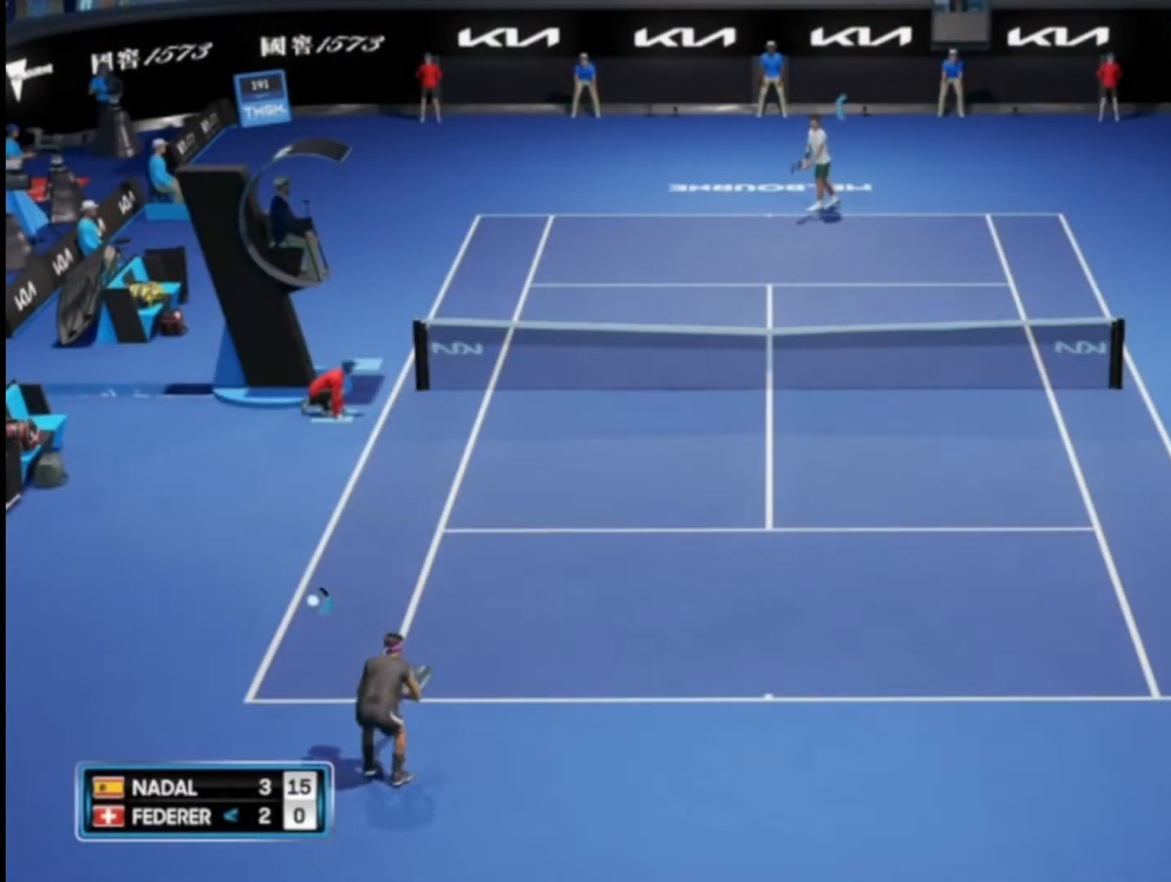
{"buttons": ["R2"], "left_stick": "center", "right_stick": "center", "events": []}
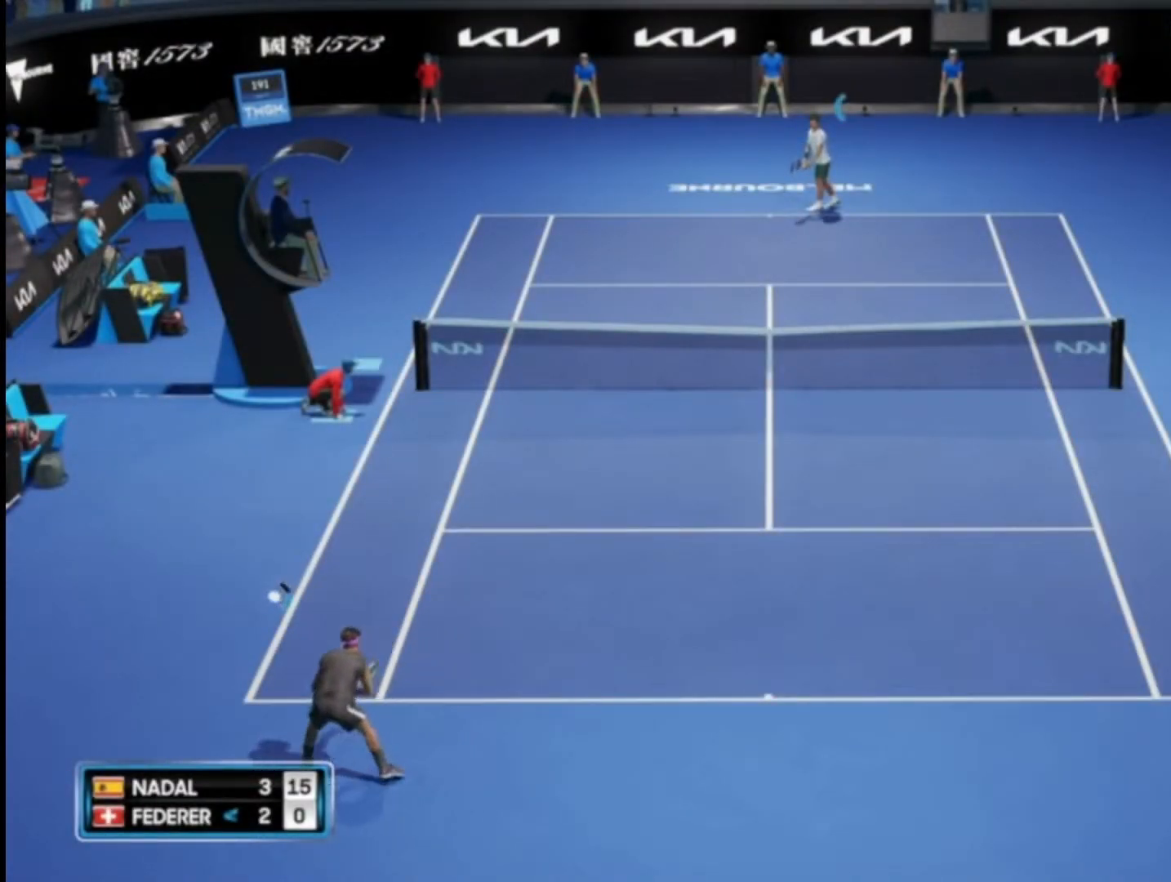
{"buttons": ["R2"], "left_stick": "center", "right_stick": "center", "events": []}
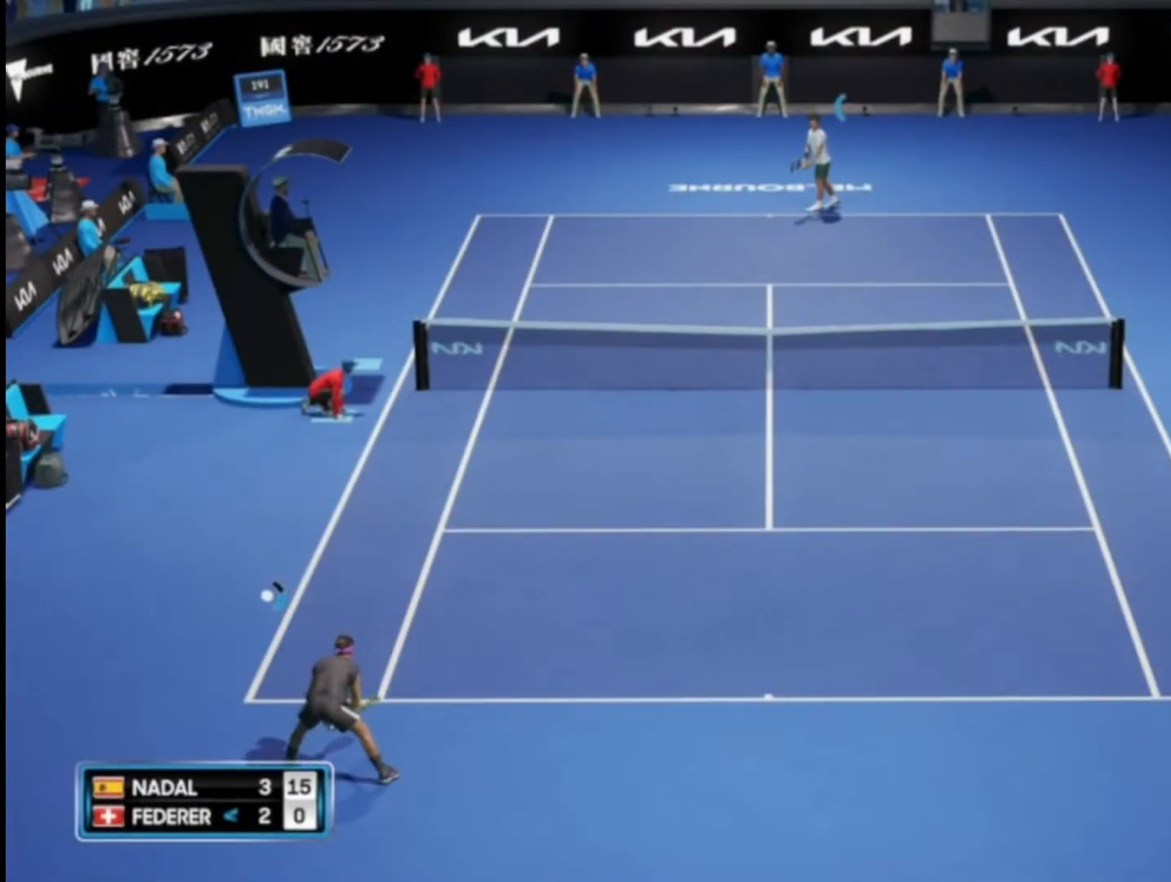
{"buttons": ["R2"], "left_stick": "center", "right_stick": "center", "events": []}
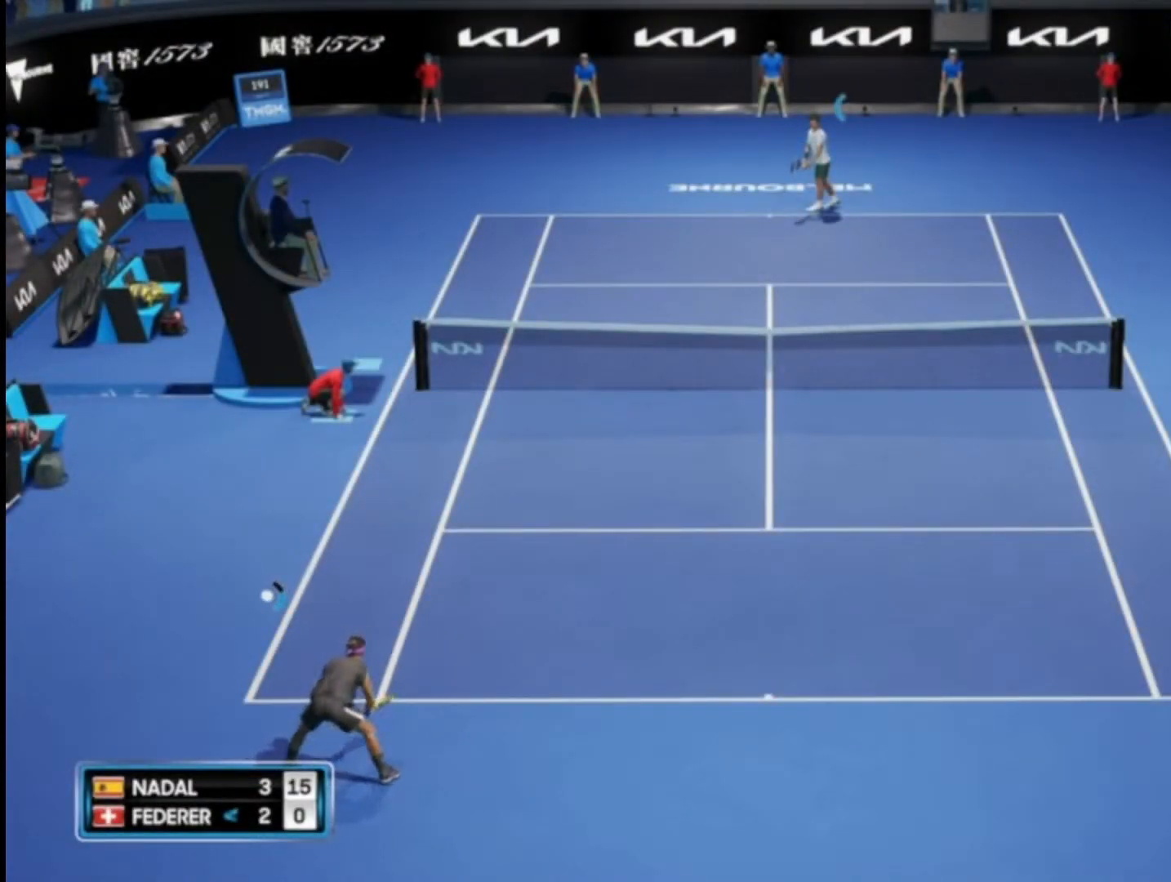
{"buttons": ["R2"], "left_stick": "center", "right_stick": "center", "events": []}
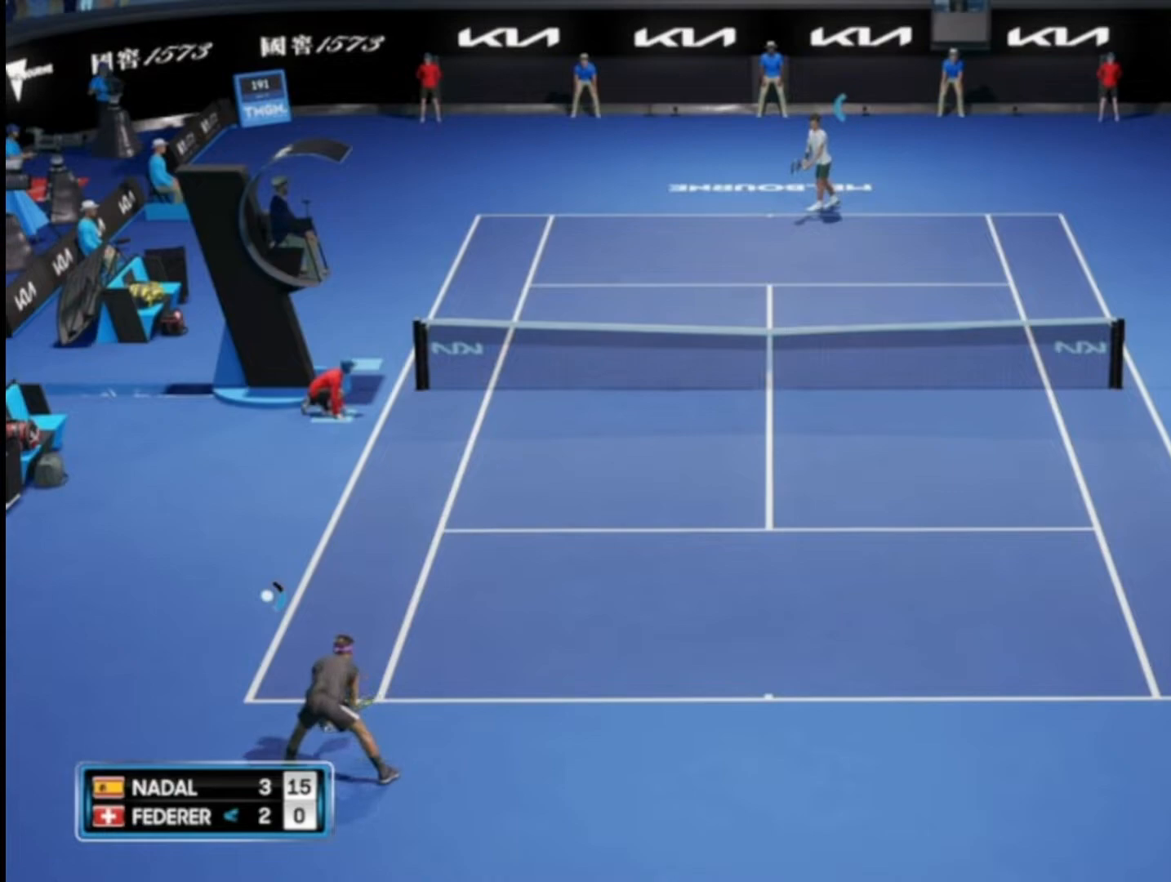
{"buttons": ["R2"], "left_stick": "center", "right_stick": "center", "events": []}
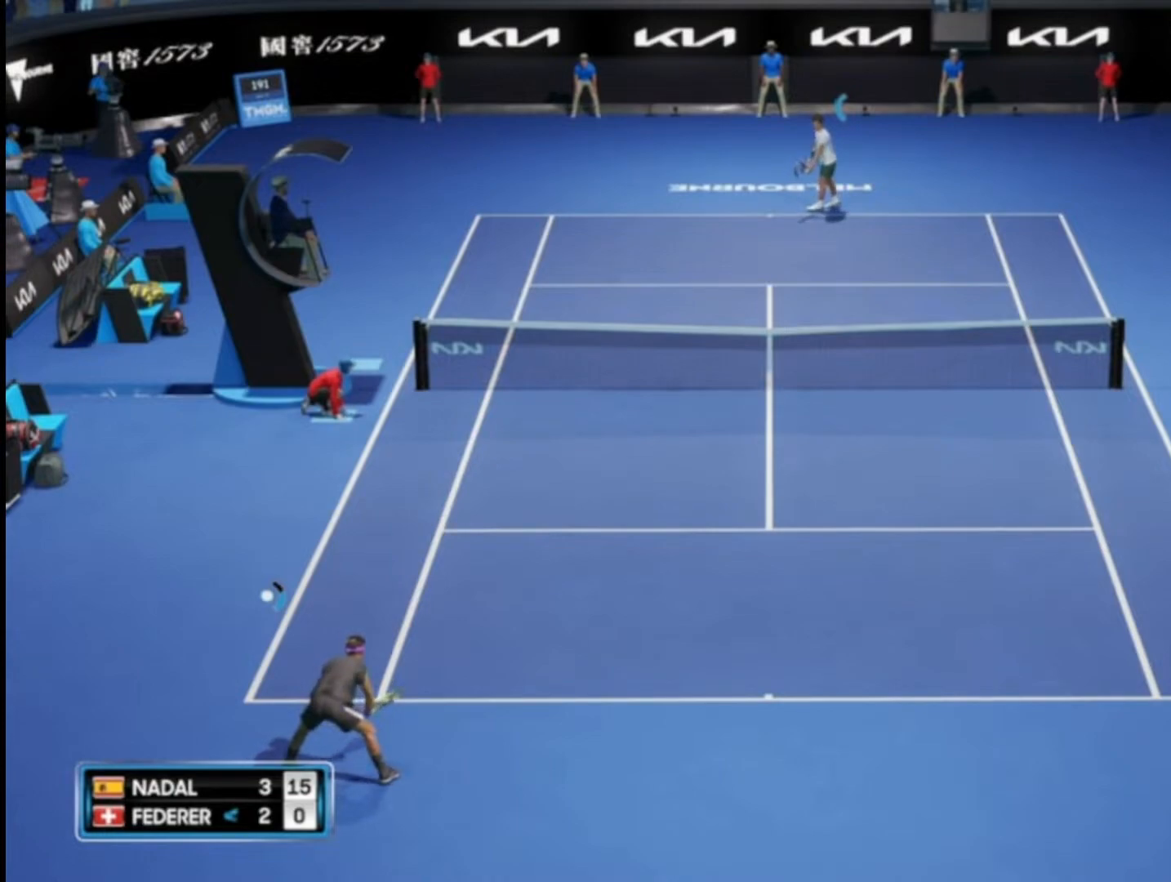
{"buttons": ["R2"], "left_stick": "center", "right_stick": "center", "events": []}
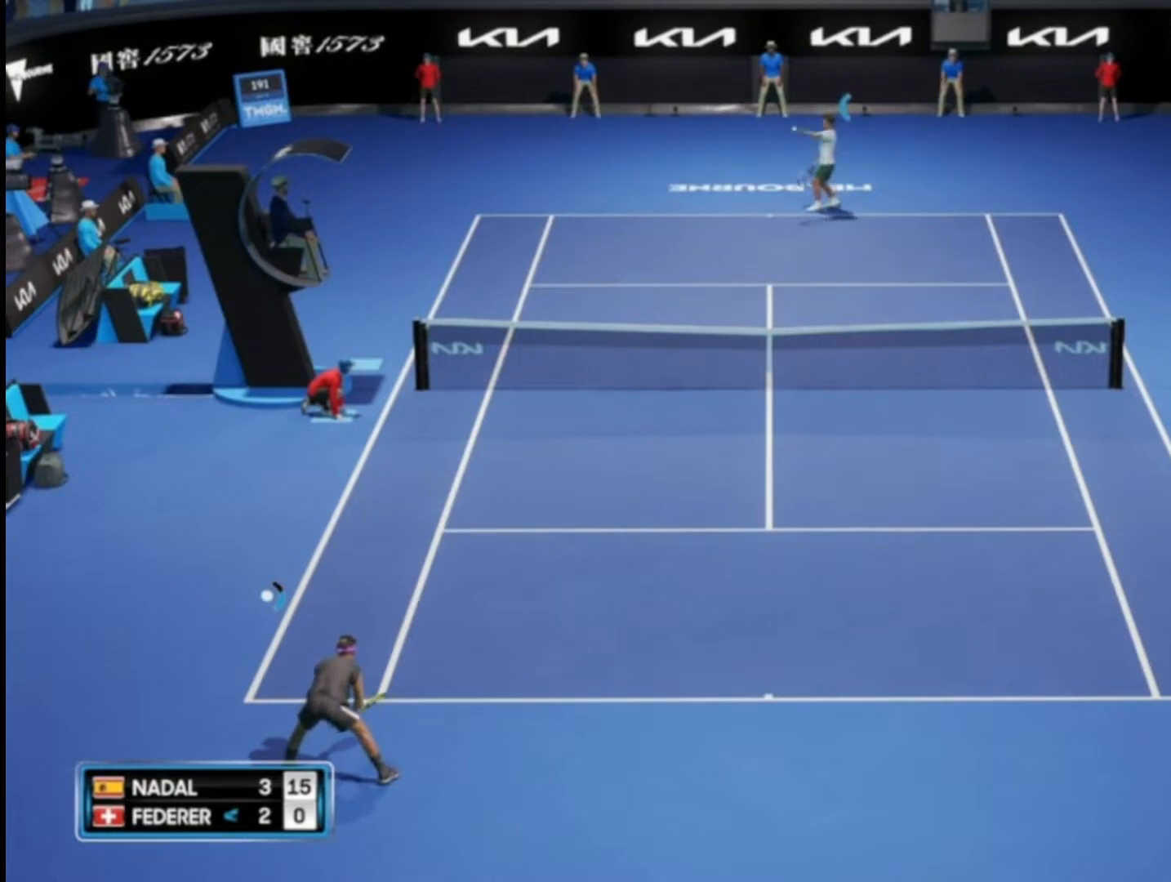
{"buttons": ["CIRCLE", "R2"], "left_stick": "right", "right_stick": "center", "events": [[84, "left_stick", "right"], [484, "CIRCLE", "down"]]}
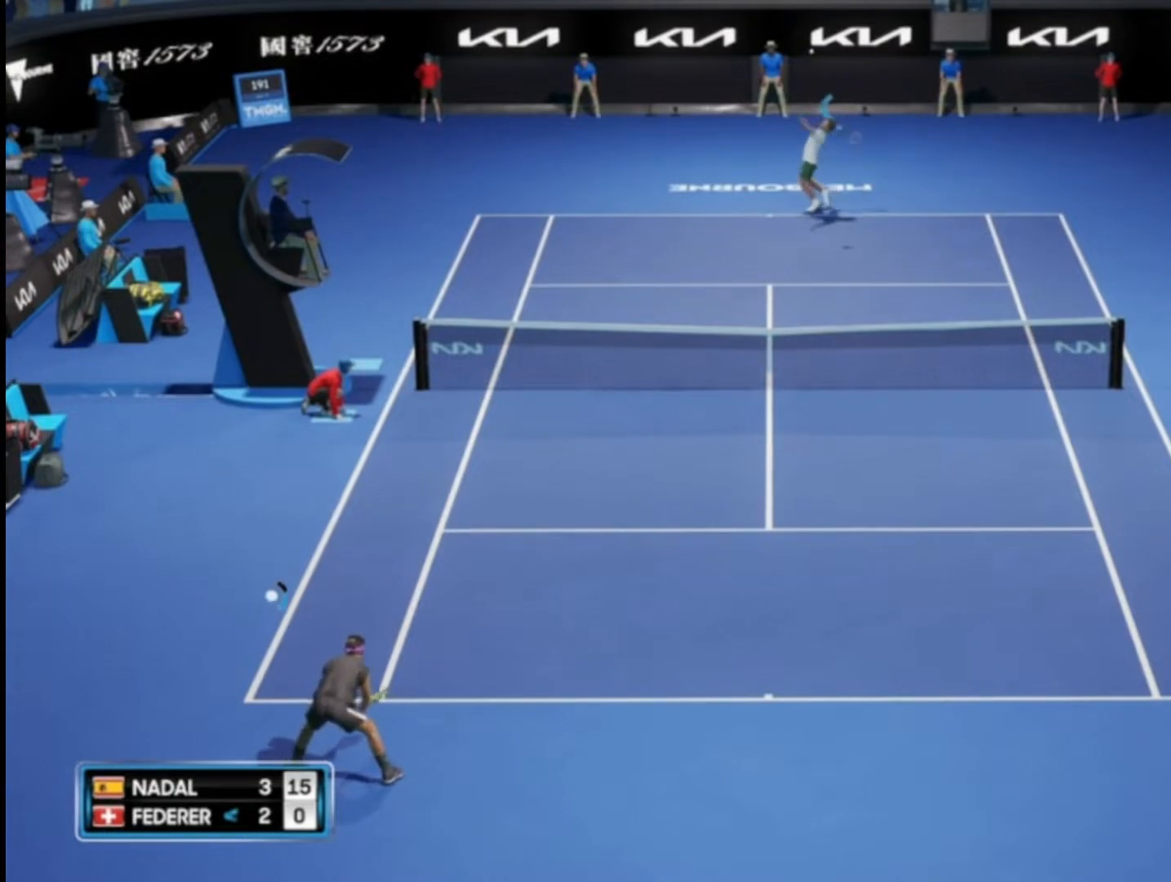
{"buttons": ["CIRCLE", "R2"], "left_stick": "right", "right_stick": "center", "events": []}
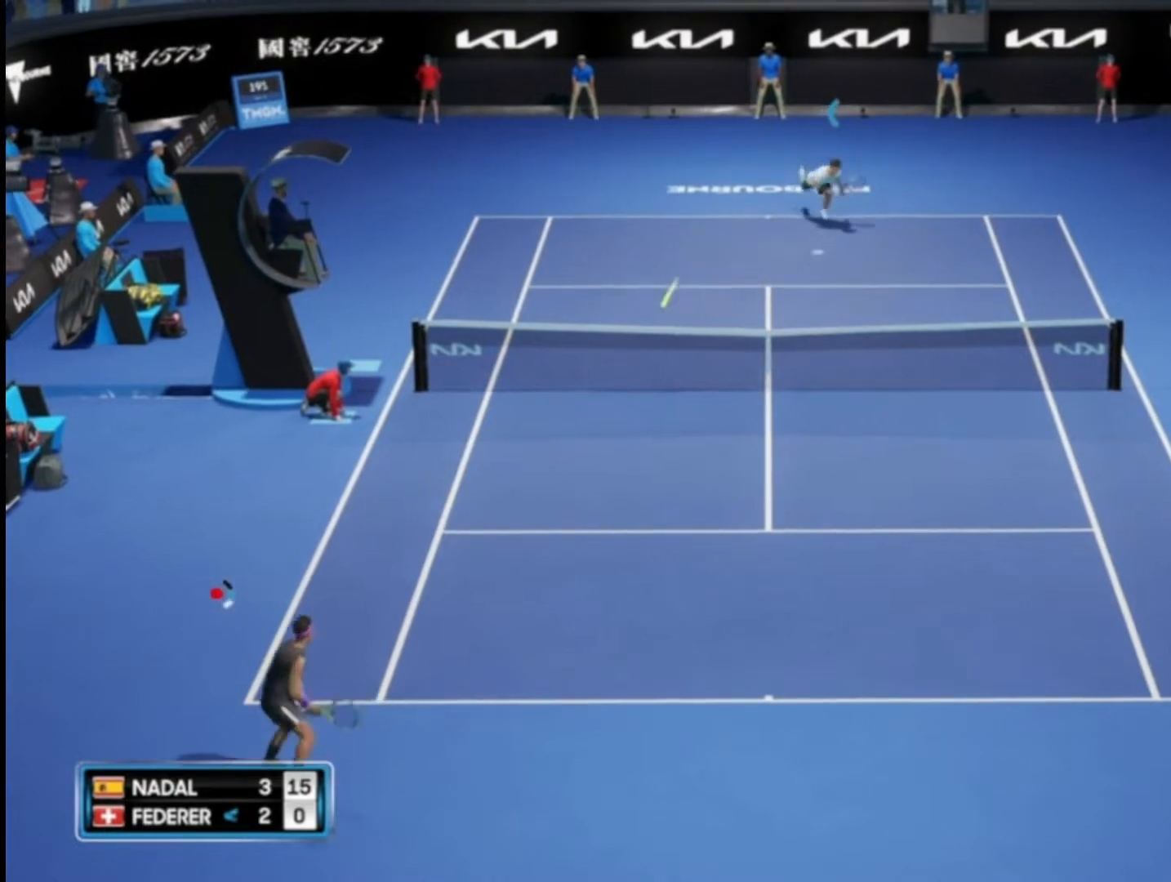
{"buttons": [], "left_stick": "down-left", "right_stick": "center", "events": [[134, "left_stick", "up"], [167, "CIRCLE", "up"], [167, "R2", "up"], [200, "left_stick", "left"], [300, "left_stick", "down-left"]]}
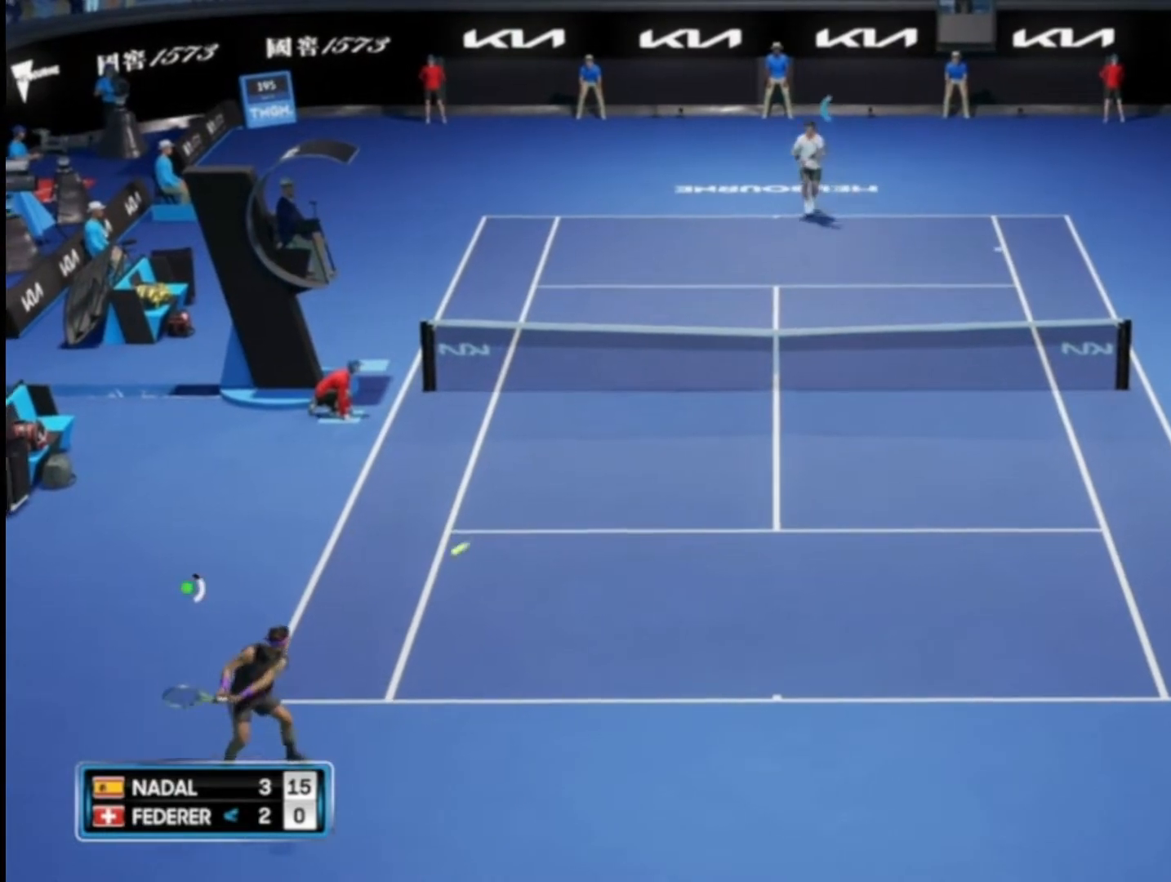
{"buttons": ["R2"], "left_stick": "right", "right_stick": "center", "events": [[17, "left_stick", "right"], [384, "R2", "down"]]}